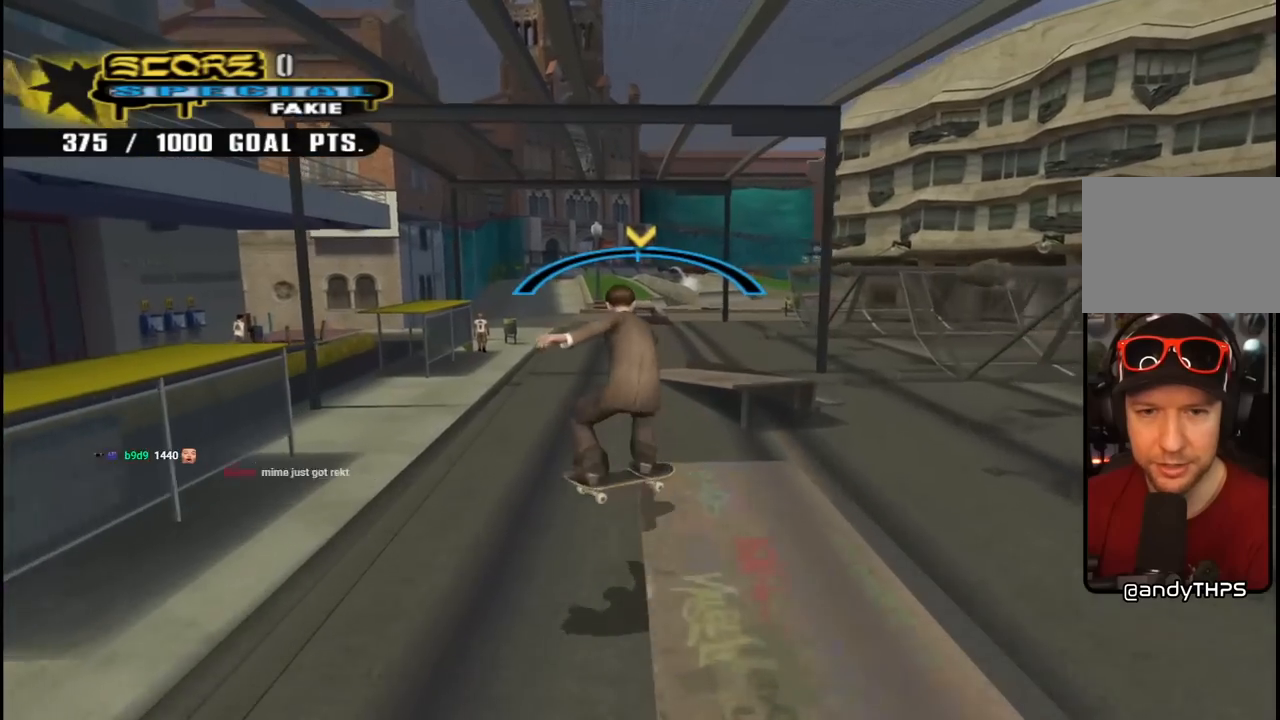
Gameplay with a controller (PlayStation layout); each line is a JSON object with the inputs held at the frame after it. "events" lists button and stick changes between this image and that frame as [ms after this image, input, new state], when the widget could be followed in between.
{"buttons": ["TRIANGLE", "DPAD_DOWN", "DPAD_RIGHT"], "left_stick": "center", "right_stick": "center", "events": [[33, "CROSS", "up"], [150, "SQUARE", "up"], [183, "DPAD_UP", "up"], [250, "DPAD_UP", "down"], [333, "DPAD_UP", "up"], [350, "TRIANGLE", "down"], [417, "DPAD_DOWN", "down"], [500, "DPAD_RIGHT", "down"]]}
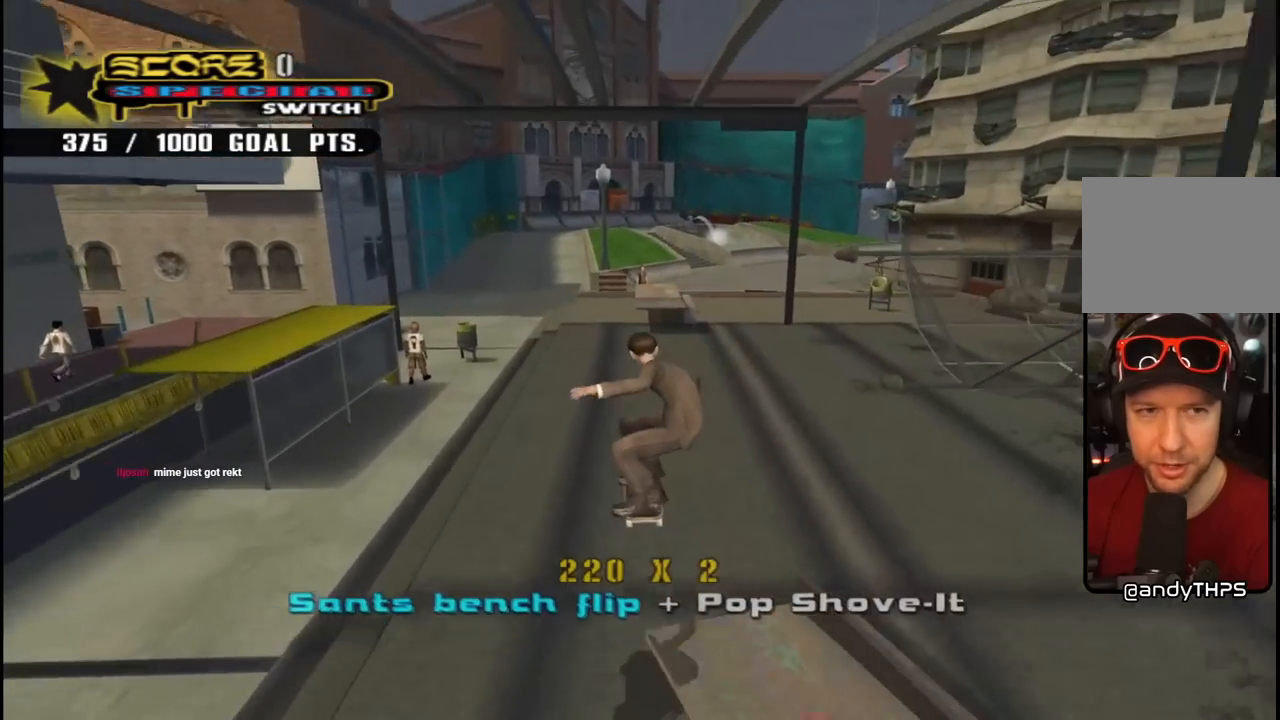
{"buttons": ["CROSS", "TRIANGLE", "DPAD_UP"], "left_stick": "center", "right_stick": "center", "events": [[33, "CROSS", "down"], [33, "DPAD_DOWN", "up"], [33, "DPAD_RIGHT", "up"], [33, "DPAD_UP", "down"], [50, "TRIANGLE", "up"], [133, "DPAD_UP", "up"], [167, "DPAD_DOWN", "down"], [167, "DPAD_RIGHT", "down"], [167, "TRIANGLE", "down"], [217, "DPAD_RIGHT", "up"], [300, "DPAD_DOWN", "up"], [500, "DPAD_UP", "down"]]}
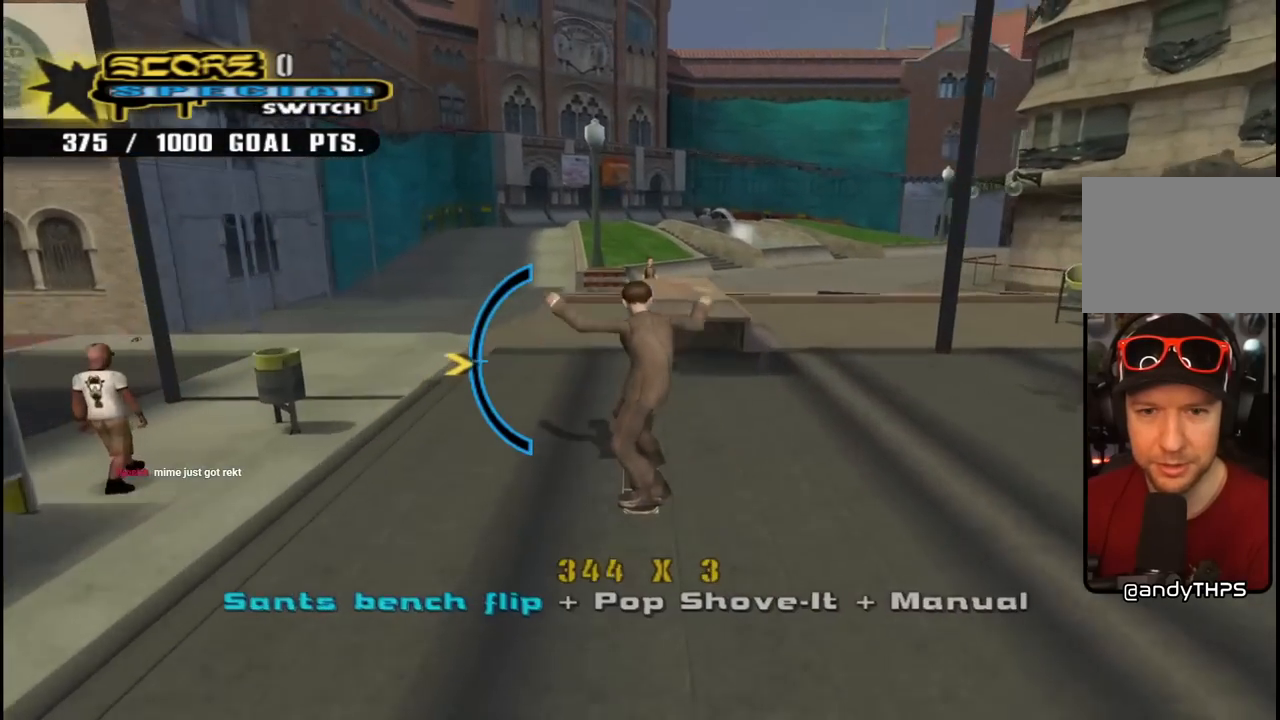
{"buttons": ["L1", "DPAD_DOWN", "DPAD_RIGHT"], "left_stick": "center", "right_stick": "center", "events": [[117, "CROSS", "up"], [167, "DPAD_UP", "up"], [267, "DPAD_DOWN", "down"], [267, "DPAD_RIGHT", "down"], [300, "CROSS", "down"], [317, "L1", "down"], [333, "TRIANGLE", "up"], [350, "SQUARE", "down"], [367, "CROSS", "up"], [500, "SQUARE", "up"]]}
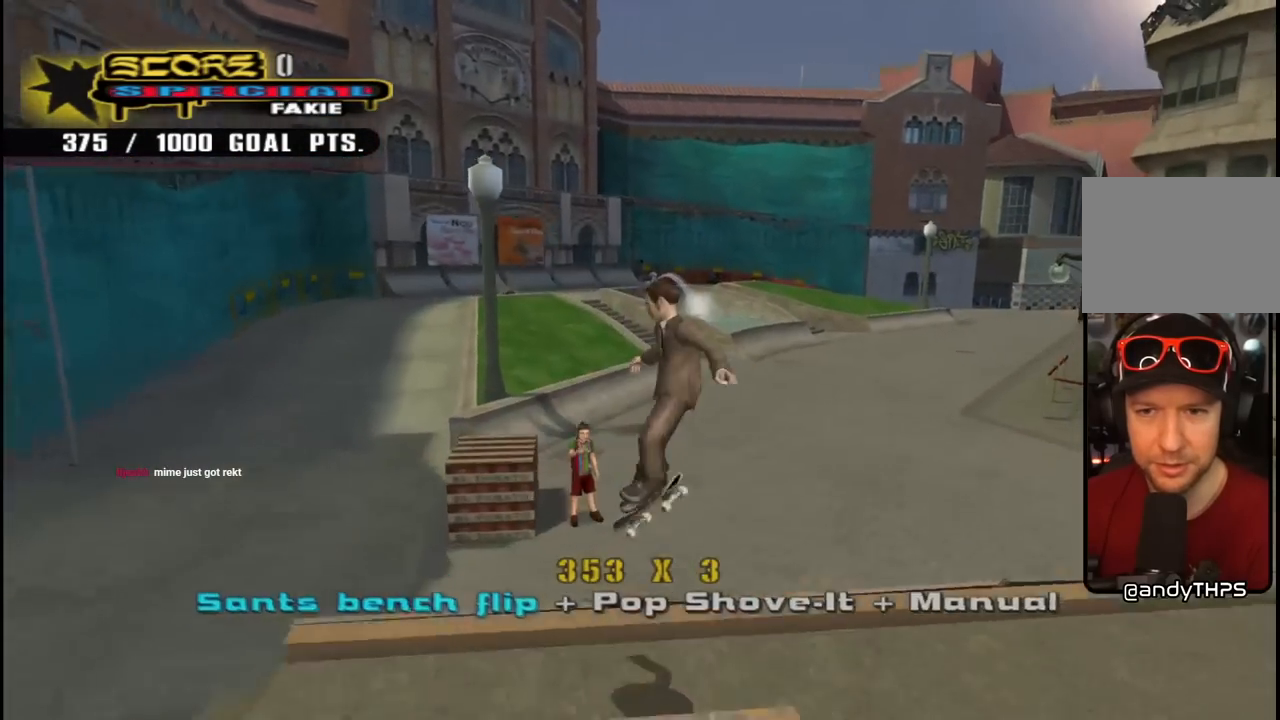
{"buttons": [], "left_stick": "center", "right_stick": "center", "events": [[67, "DPAD_DOWN", "up"], [167, "DPAD_RIGHT", "up"], [333, "L1", "up"]]}
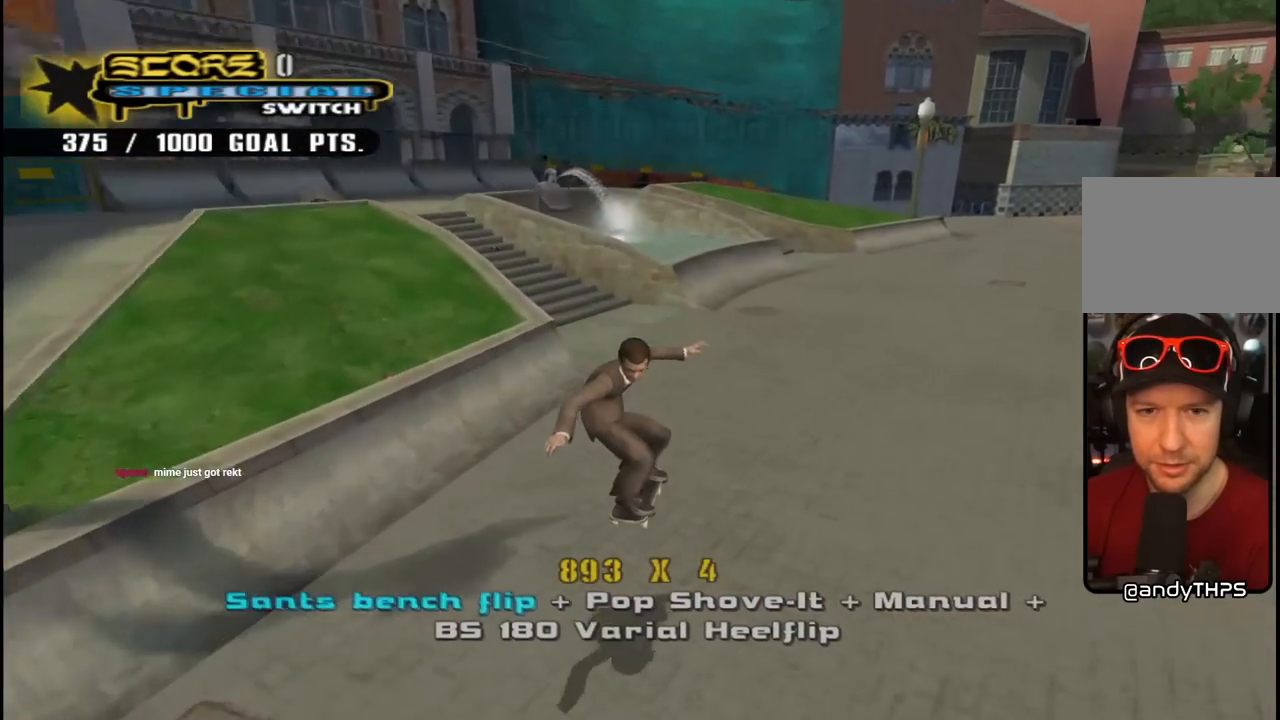
{"buttons": ["START"], "left_stick": "center", "right_stick": "down-left", "events": [[83, "DPAD_RIGHT", "down"], [333, "DPAD_RIGHT", "up"], [383, "right_stick", "down-left"], [400, "START", "down"]]}
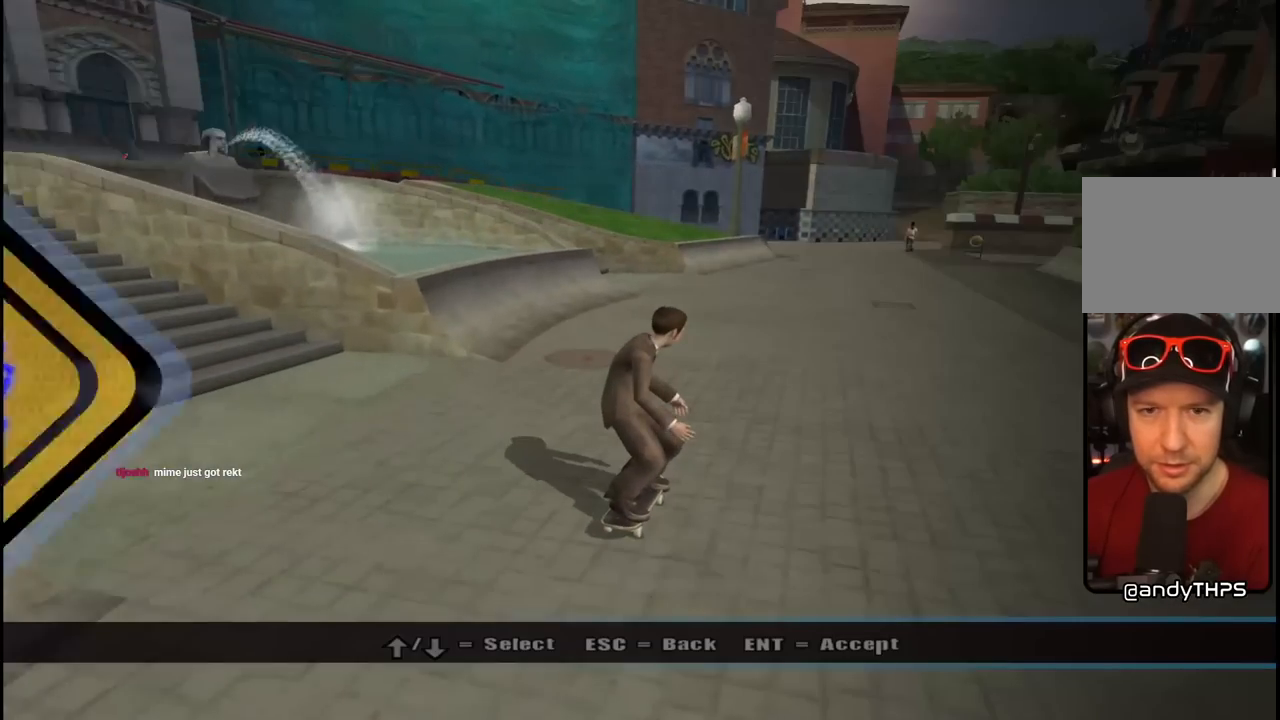
{"buttons": [], "left_stick": "center", "right_stick": "center", "events": [[67, "START", "up"], [83, "right_stick", "center"], [267, "DPAD_DOWN", "down"], [367, "CROSS", "down"], [367, "DPAD_DOWN", "up"], [500, "CROSS", "up"]]}
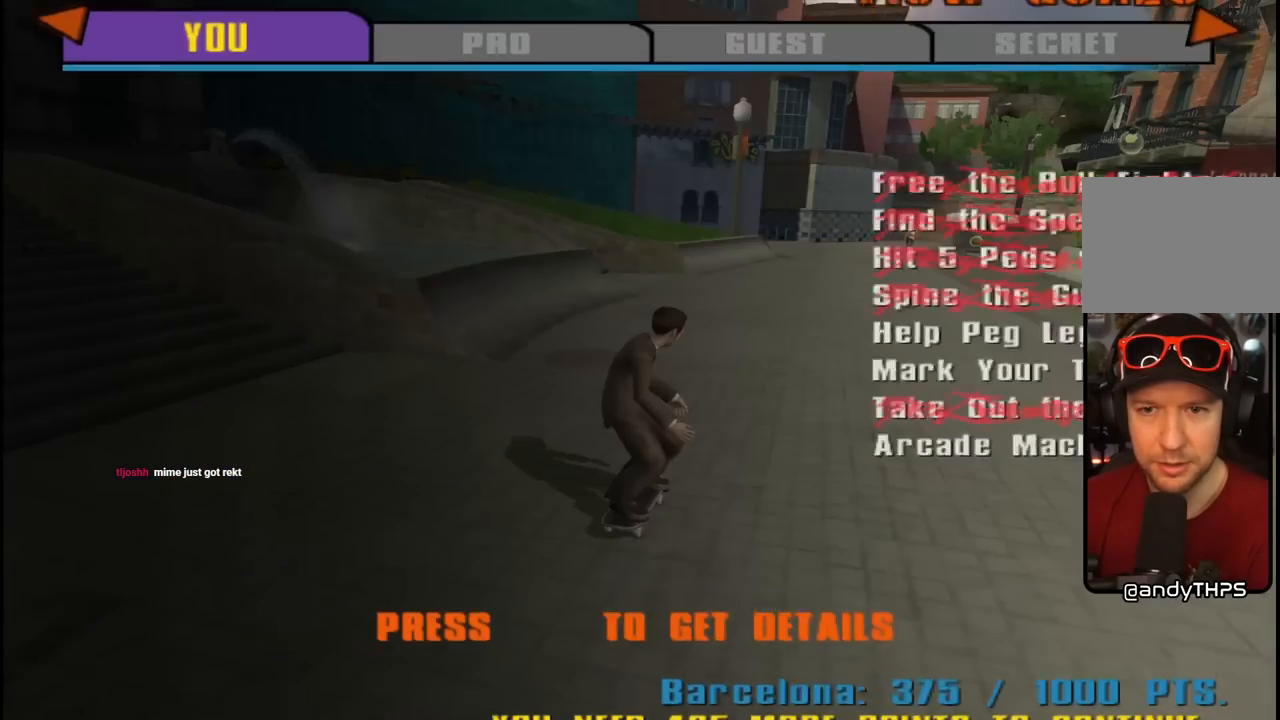
{"buttons": [], "left_stick": "center", "right_stick": "center", "events": []}
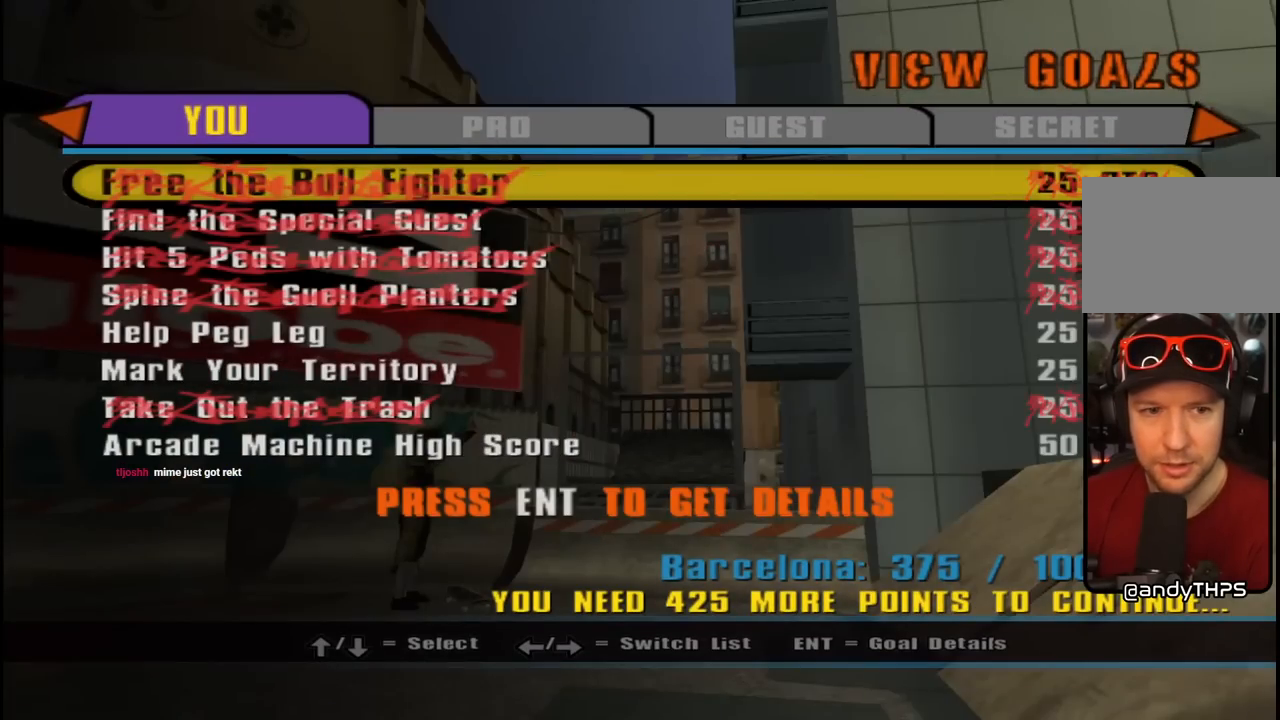
{"buttons": ["DPAD_DOWN"], "left_stick": "center", "right_stick": "center", "events": [[117, "DPAD_DOWN", "down"], [217, "DPAD_DOWN", "up"], [283, "DPAD_DOWN", "down"], [350, "DPAD_DOWN", "up"], [433, "DPAD_DOWN", "down"]]}
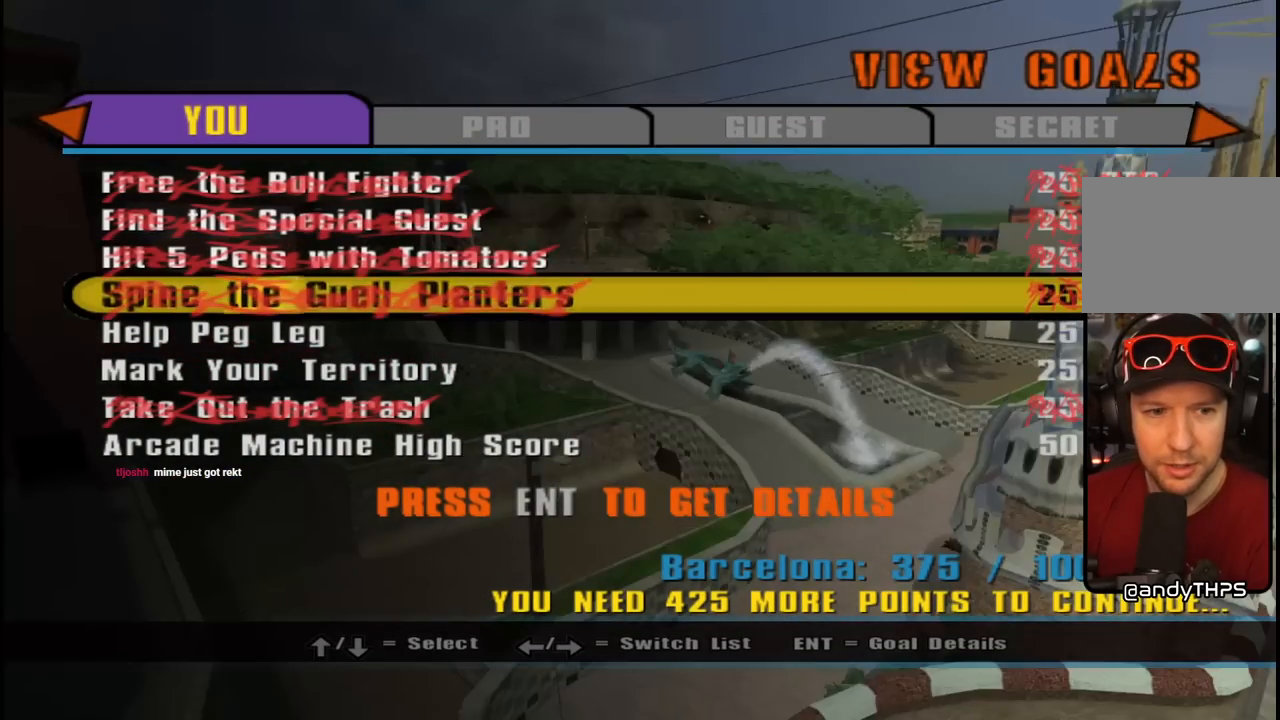
{"buttons": [], "left_stick": "center", "right_stick": "center", "events": [[50, "DPAD_DOWN", "up"], [100, "DPAD_DOWN", "down"], [183, "DPAD_DOWN", "up"], [383, "R1", "down"], [483, "R1", "up"]]}
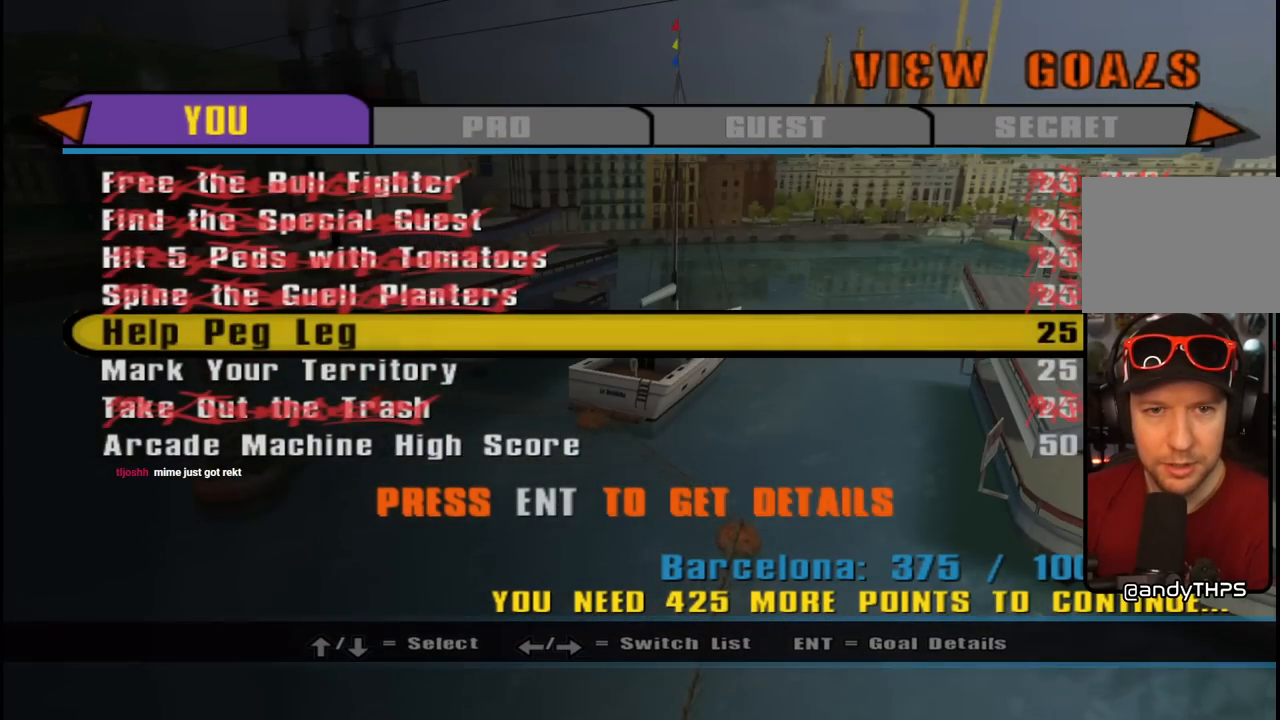
{"buttons": [], "left_stick": "center", "right_stick": "center", "events": [[167, "DPAD_RIGHT", "down"], [283, "DPAD_RIGHT", "up"]]}
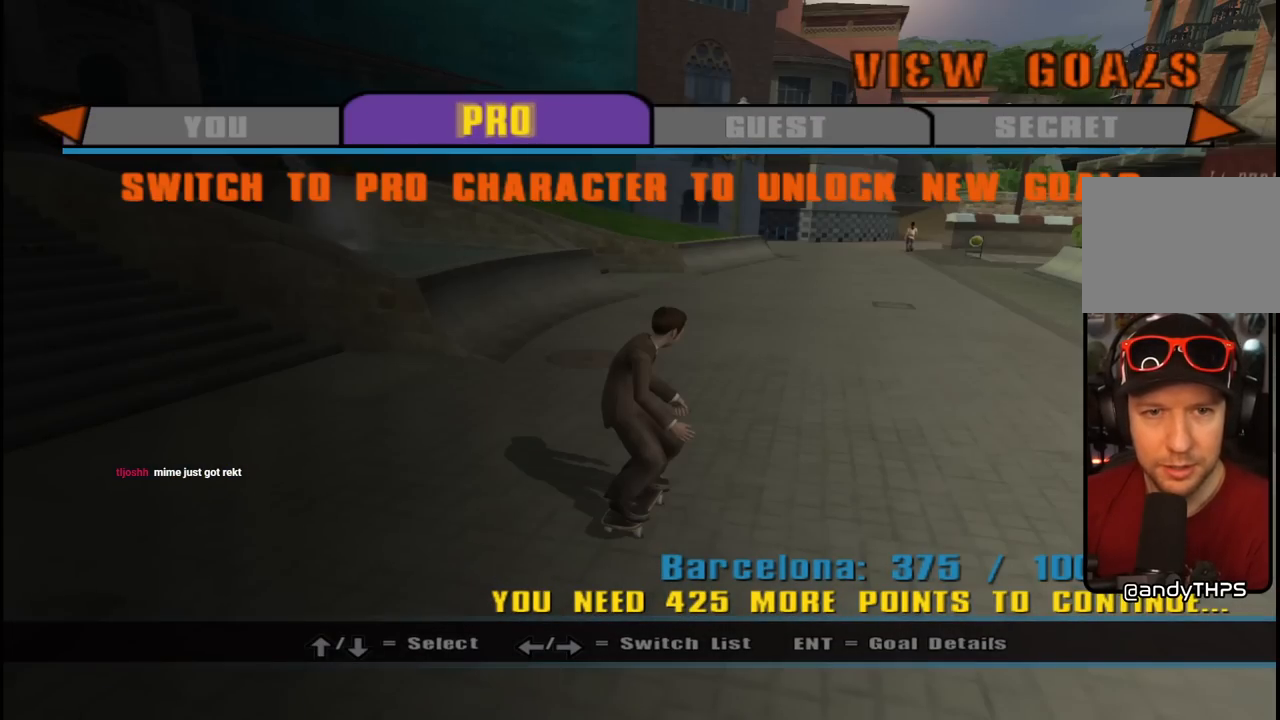
{"buttons": [], "left_stick": "center", "right_stick": "center", "events": [[233, "DPAD_RIGHT", "down"], [350, "DPAD_RIGHT", "up"]]}
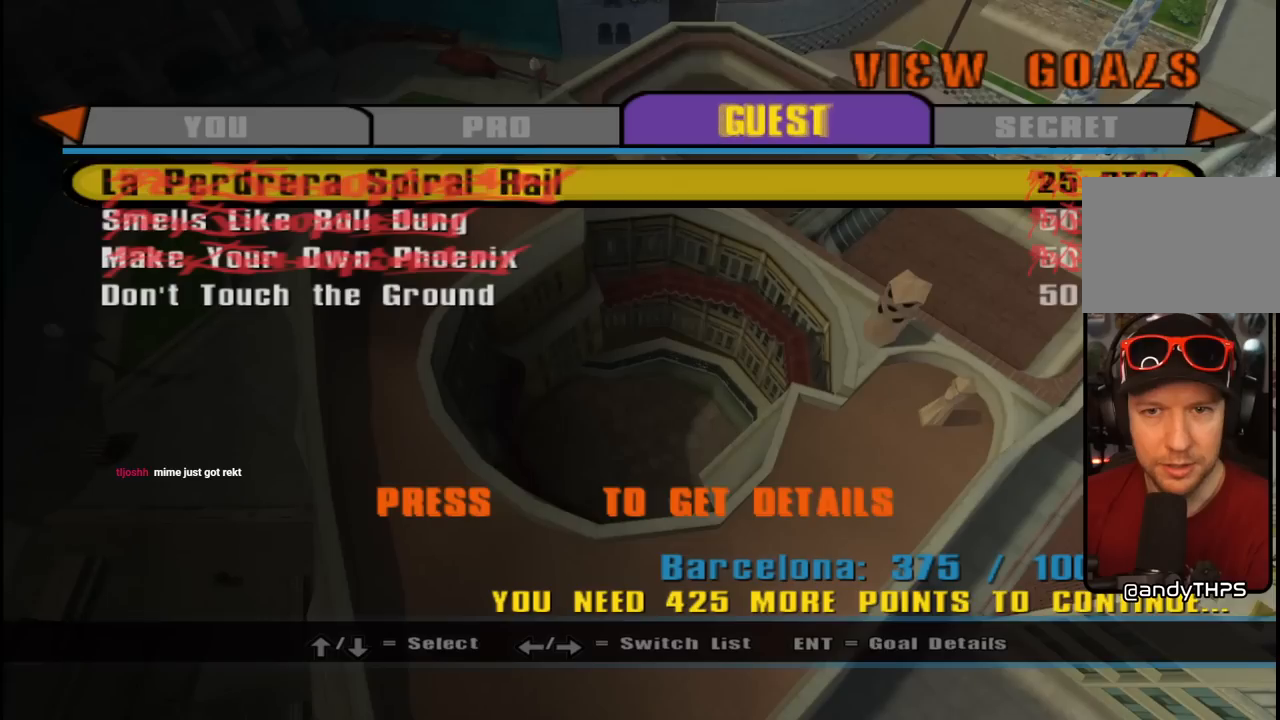
{"buttons": ["DPAD_DOWN"], "left_stick": "center", "right_stick": "center", "events": [[483, "DPAD_DOWN", "down"]]}
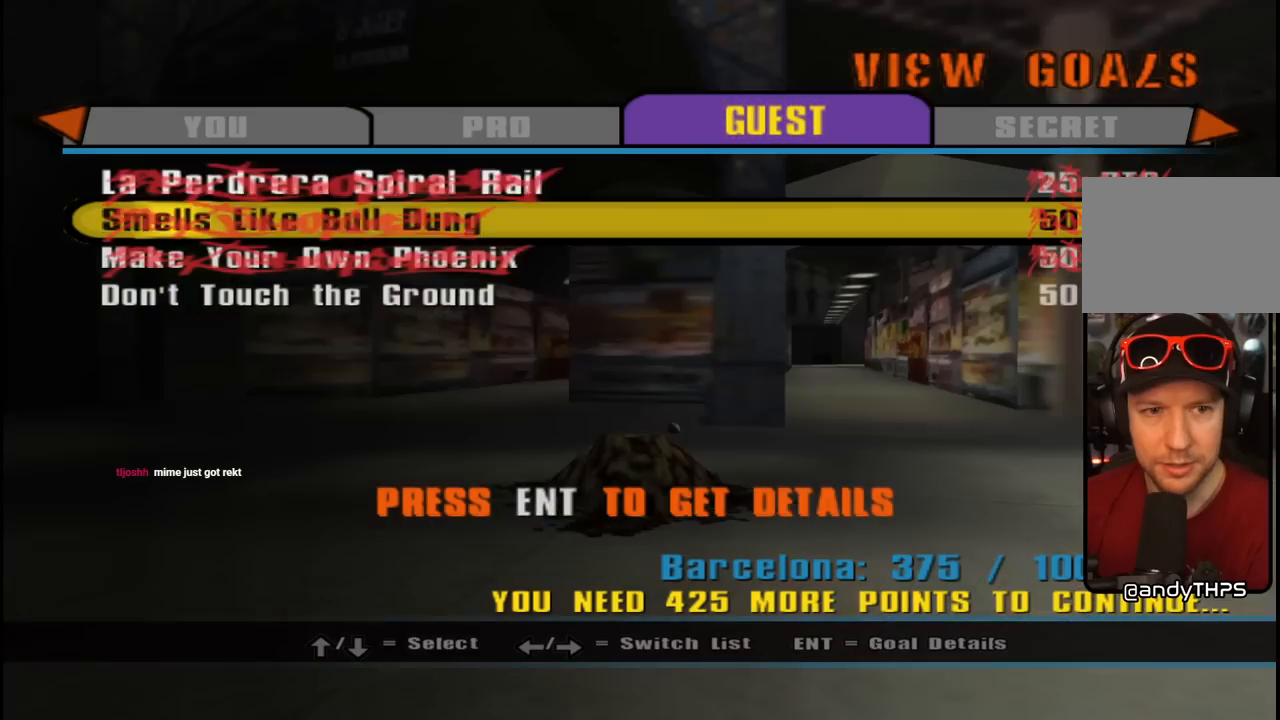
{"buttons": [], "left_stick": "center", "right_stick": "center", "events": [[100, "DPAD_DOWN", "up"], [150, "DPAD_DOWN", "down"], [250, "DPAD_DOWN", "up"], [300, "DPAD_DOWN", "down"], [417, "DPAD_DOWN", "up"]]}
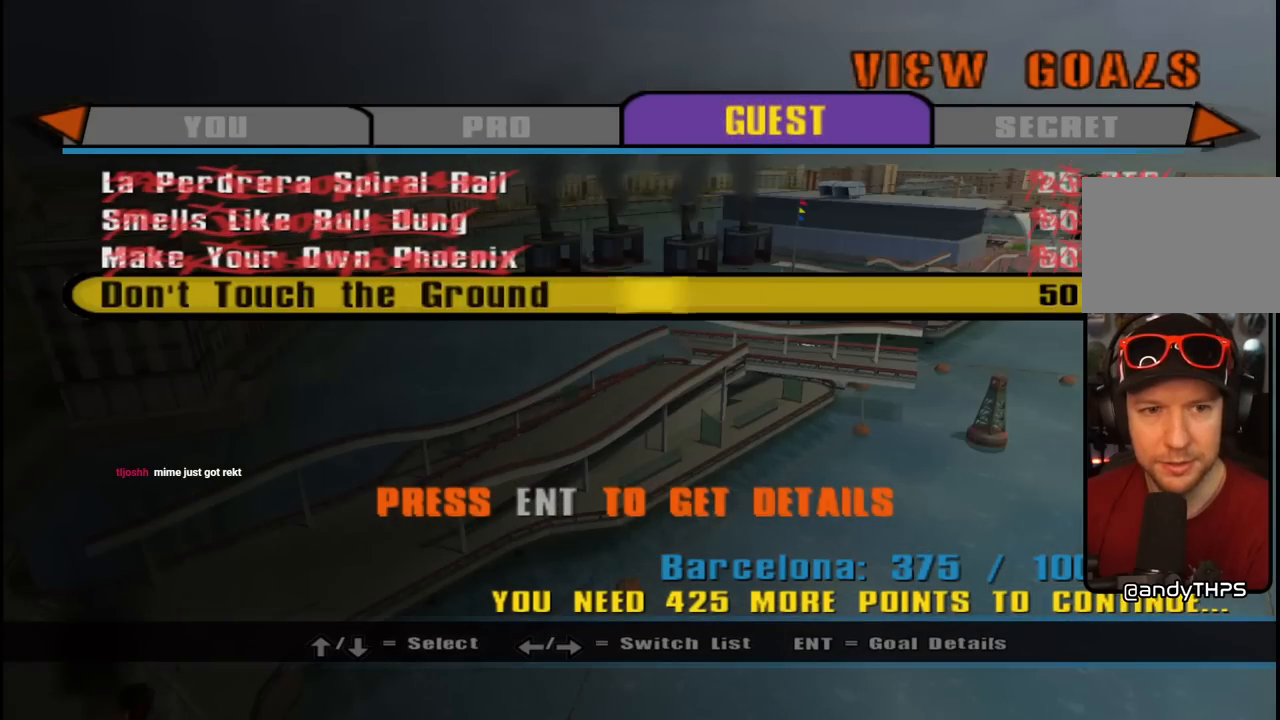
{"buttons": [], "left_stick": "center", "right_stick": "center", "events": [[133, "DPAD_RIGHT", "down"], [250, "DPAD_RIGHT", "up"]]}
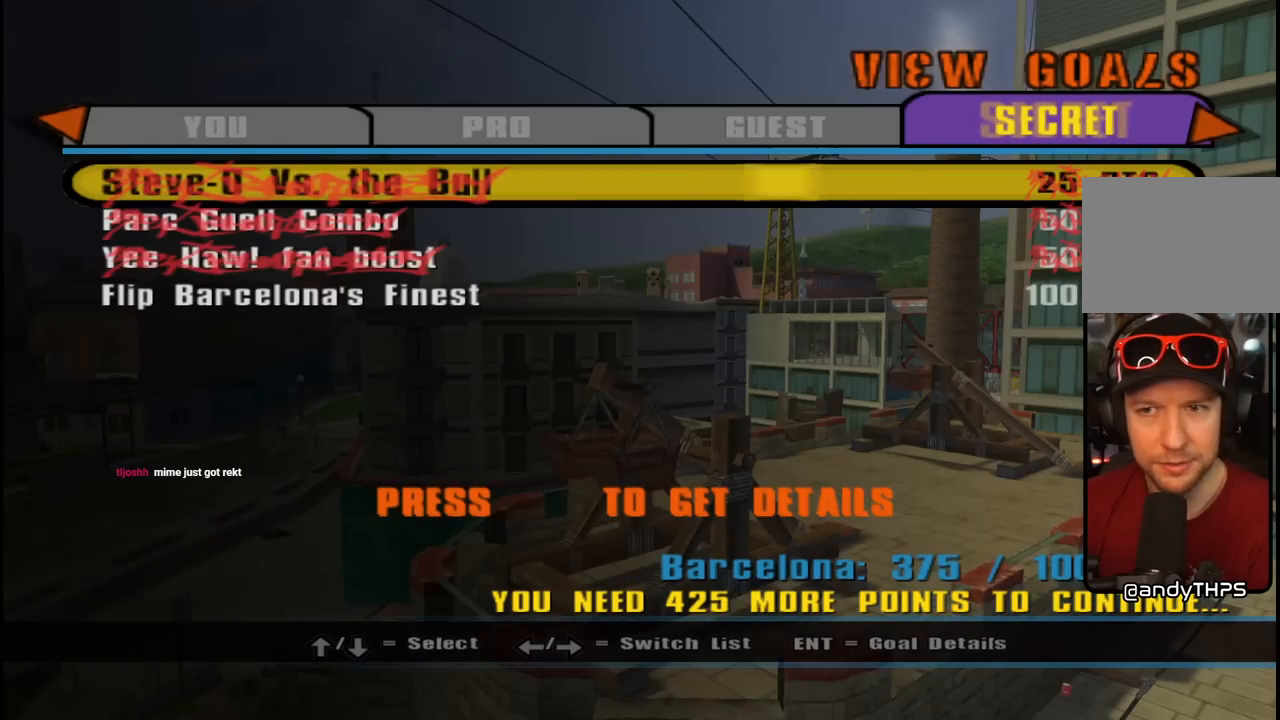
{"buttons": [], "left_stick": "center", "right_stick": "center", "events": [[217, "DPAD_DOWN", "down"], [317, "DPAD_DOWN", "up"], [383, "DPAD_DOWN", "down"], [483, "DPAD_DOWN", "up"]]}
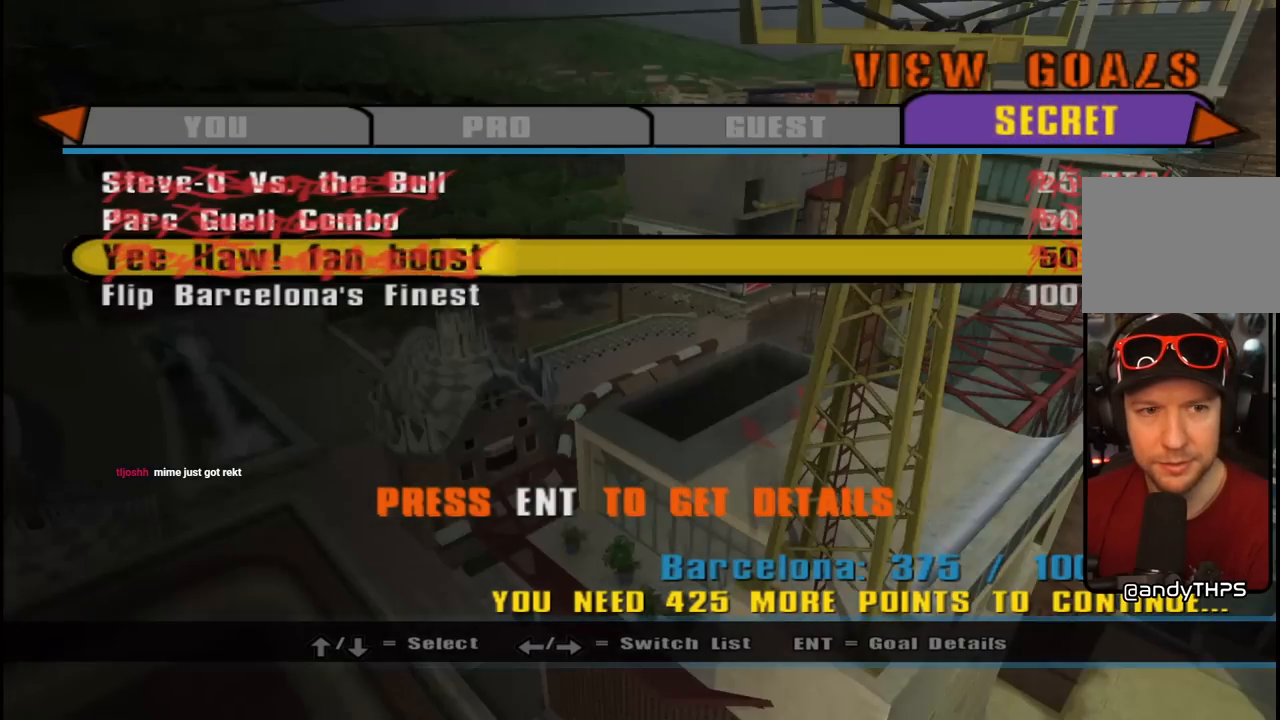
{"buttons": [], "left_stick": "center", "right_stick": "center", "events": [[50, "DPAD_DOWN", "down"], [150, "DPAD_DOWN", "up"], [233, "CROSS", "down"], [383, "CROSS", "up"]]}
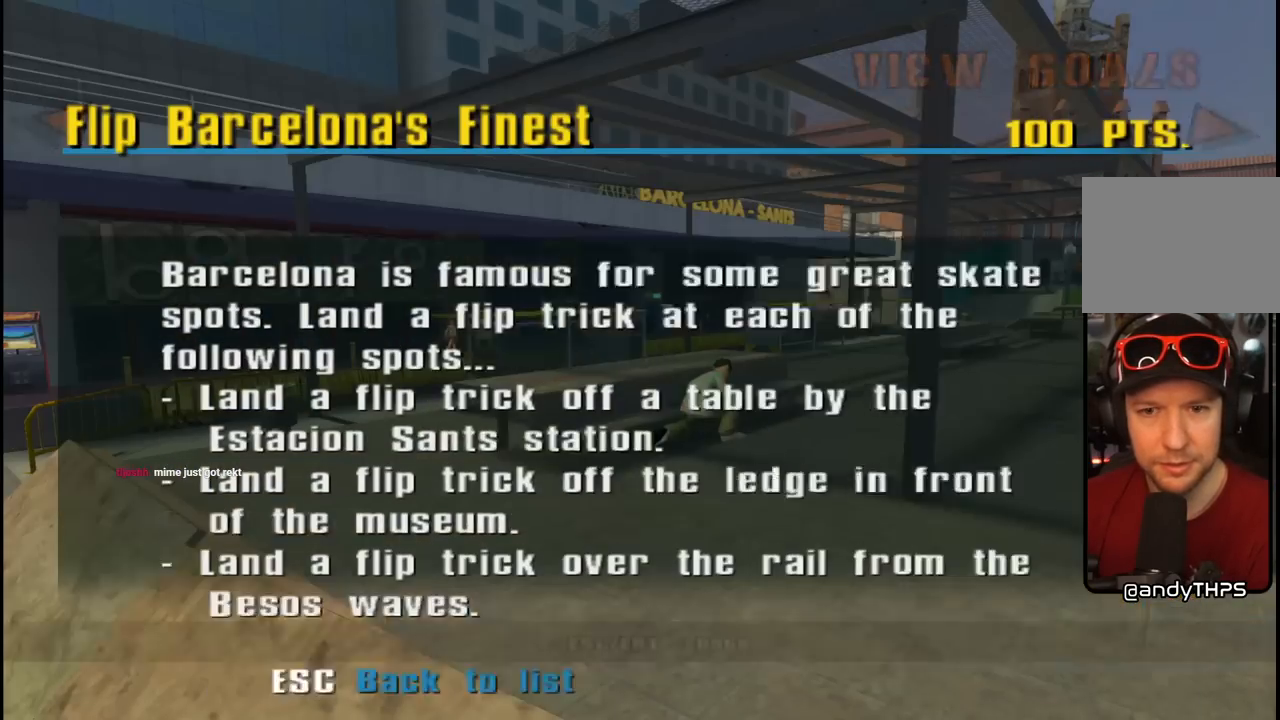
{"buttons": [], "left_stick": "center", "right_stick": "center", "events": []}
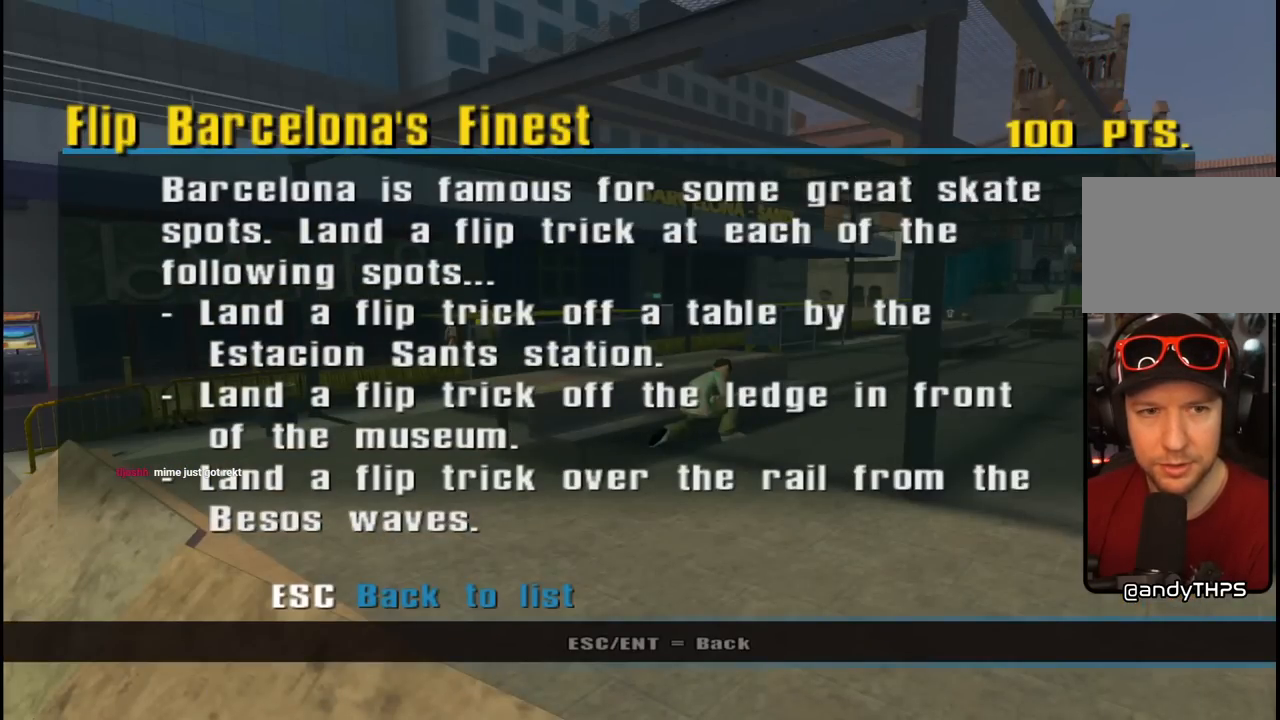
{"buttons": [], "left_stick": "center", "right_stick": "center", "events": []}
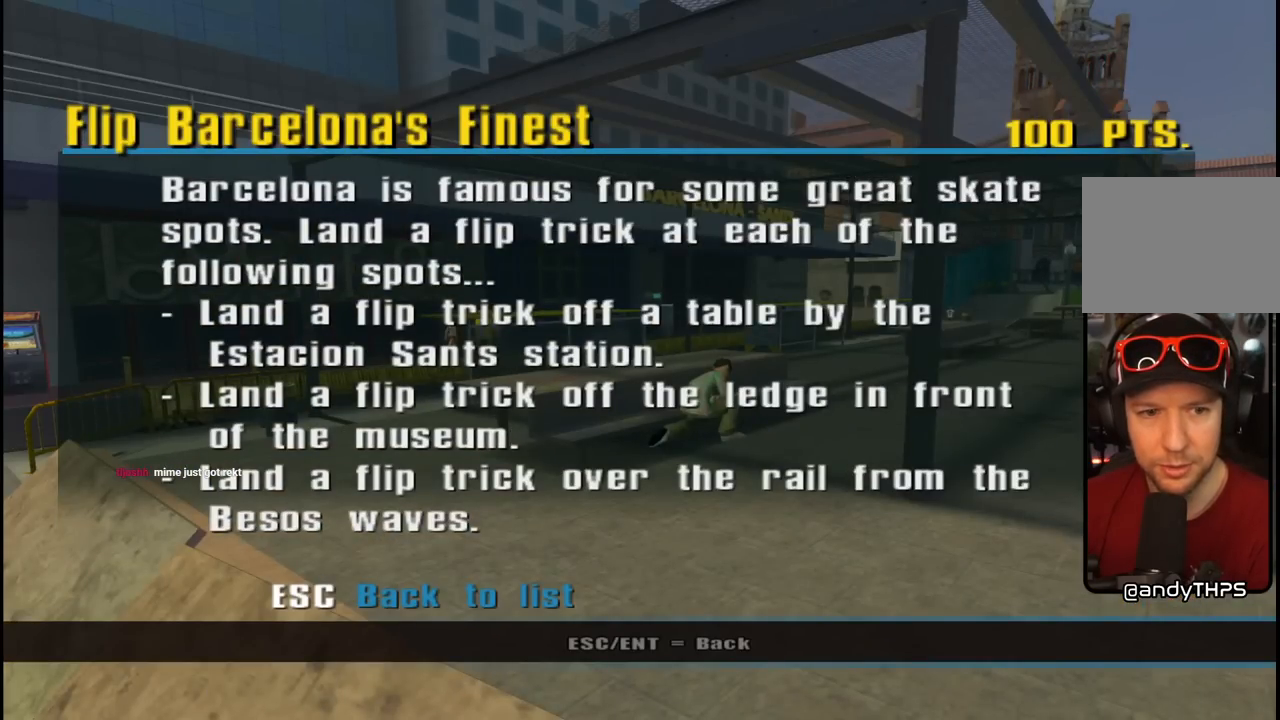
{"buttons": [], "left_stick": "center", "right_stick": "center", "events": []}
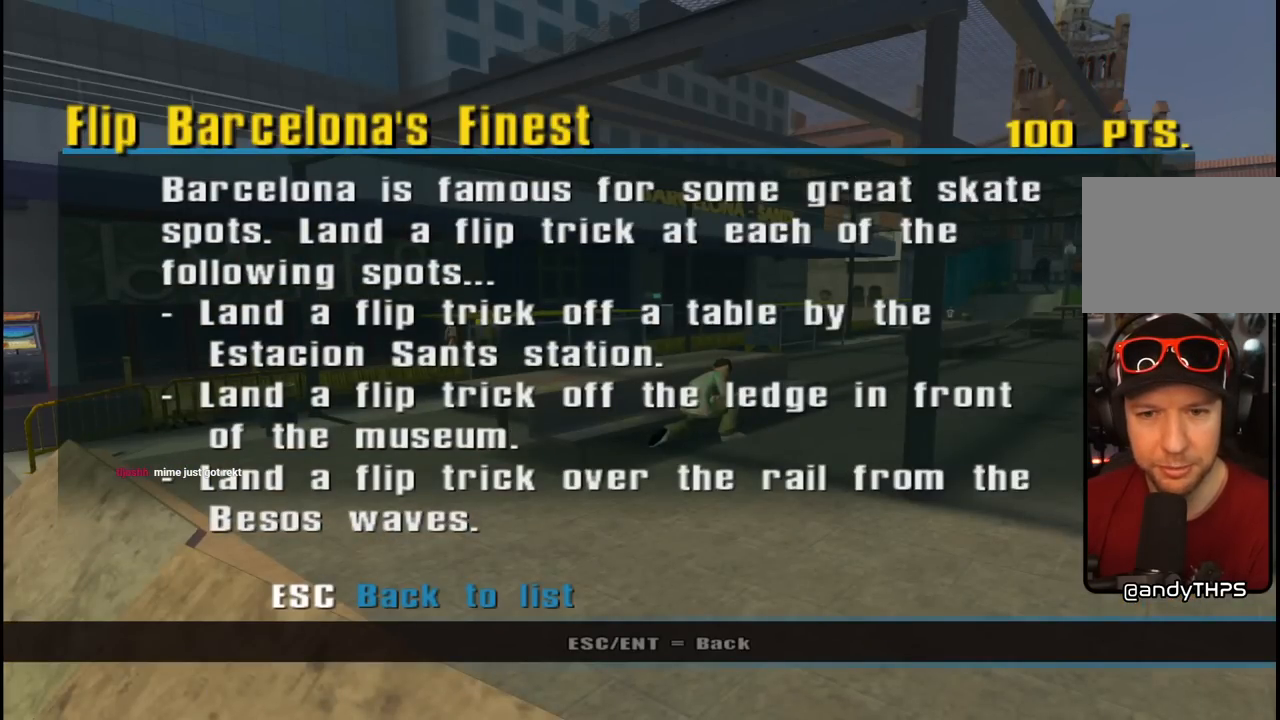
{"buttons": [], "left_stick": "center", "right_stick": "center", "events": []}
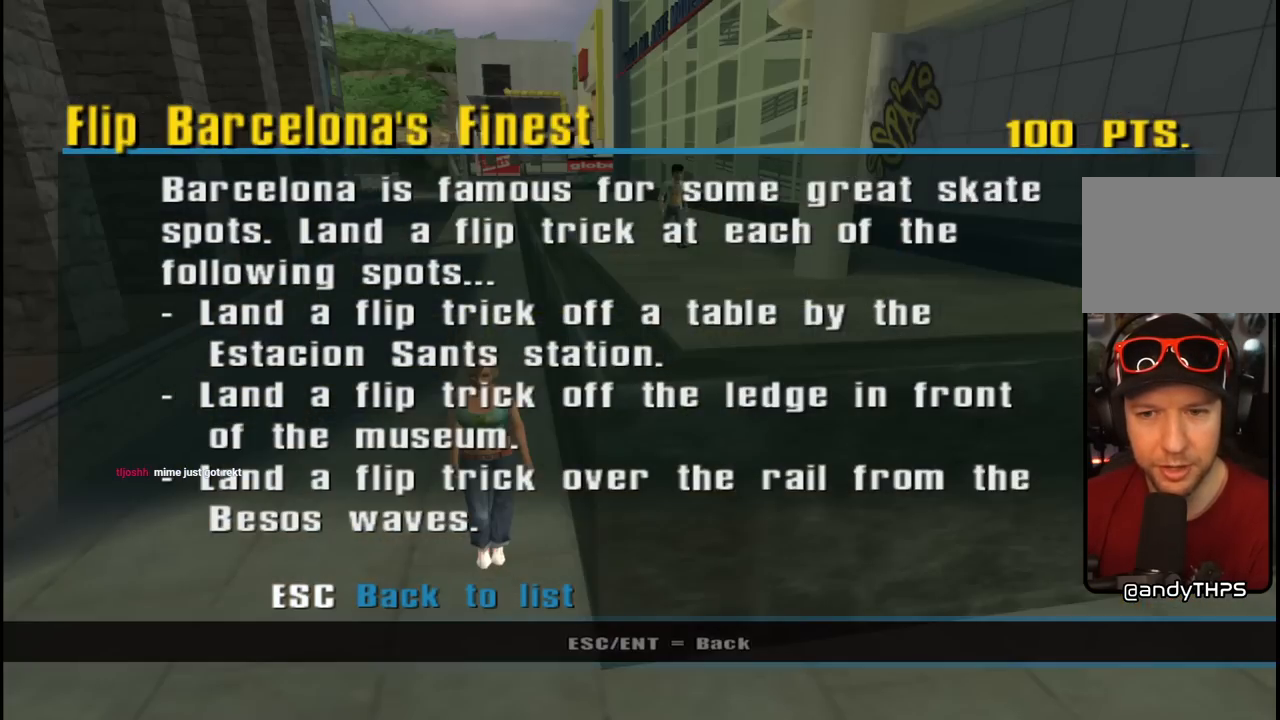
{"buttons": [], "left_stick": "center", "right_stick": "center", "events": []}
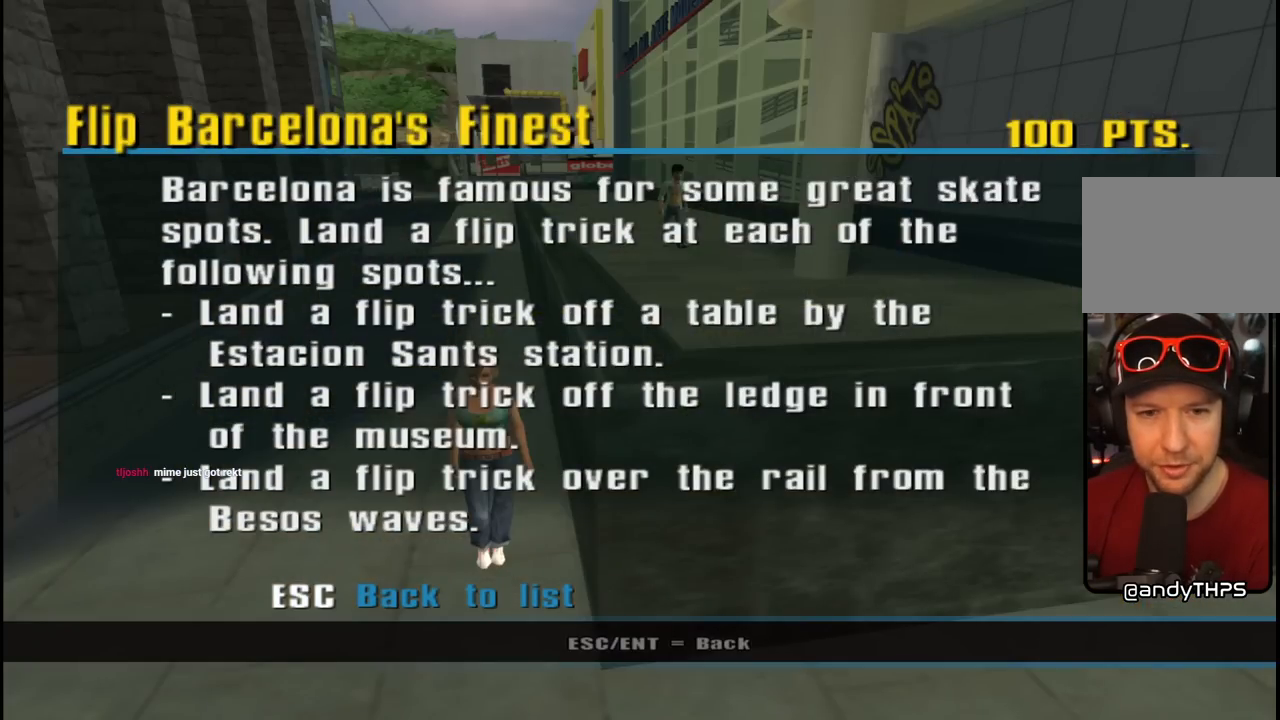
{"buttons": [], "left_stick": "center", "right_stick": "center", "events": []}
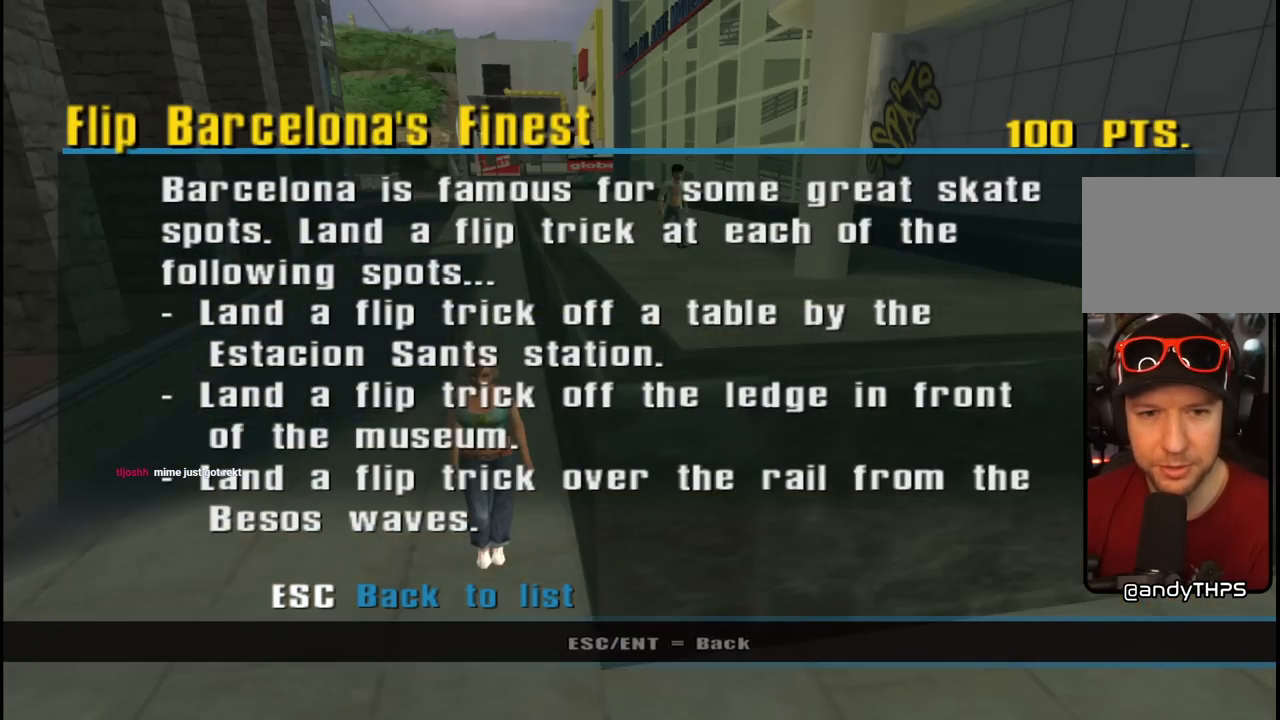
{"buttons": [], "left_stick": "center", "right_stick": "center", "events": []}
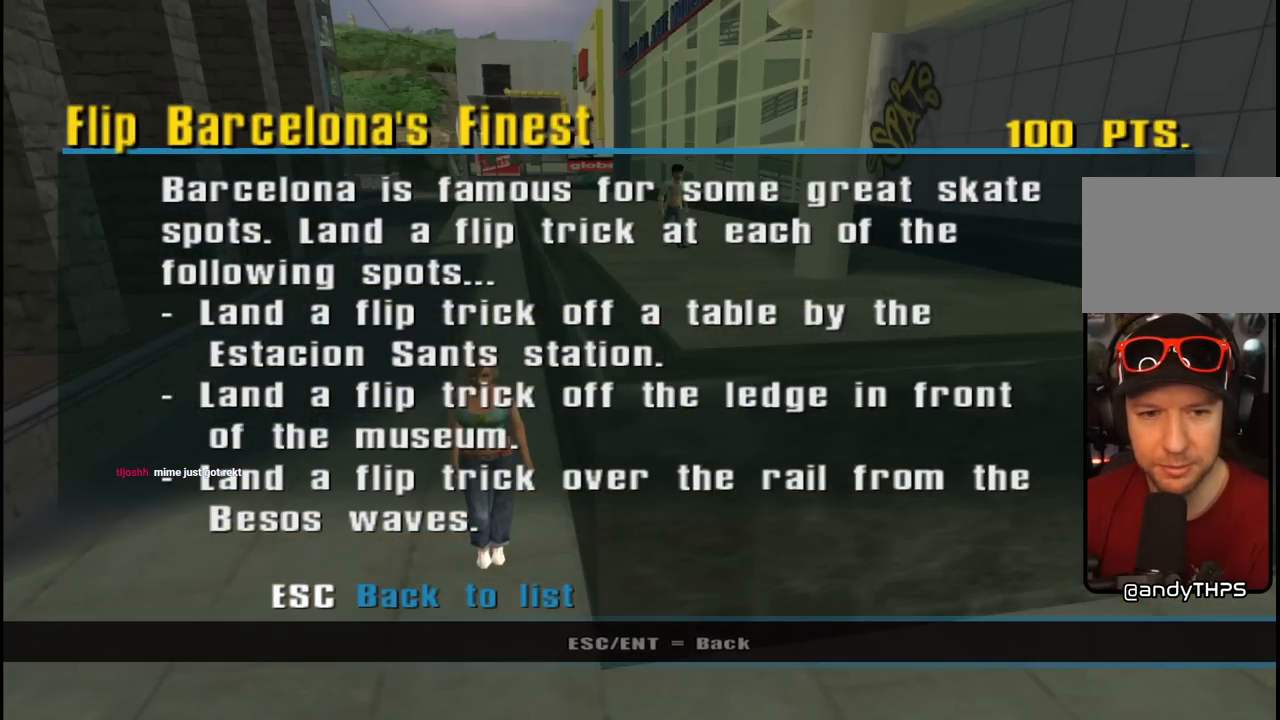
{"buttons": [], "left_stick": "center", "right_stick": "center", "events": []}
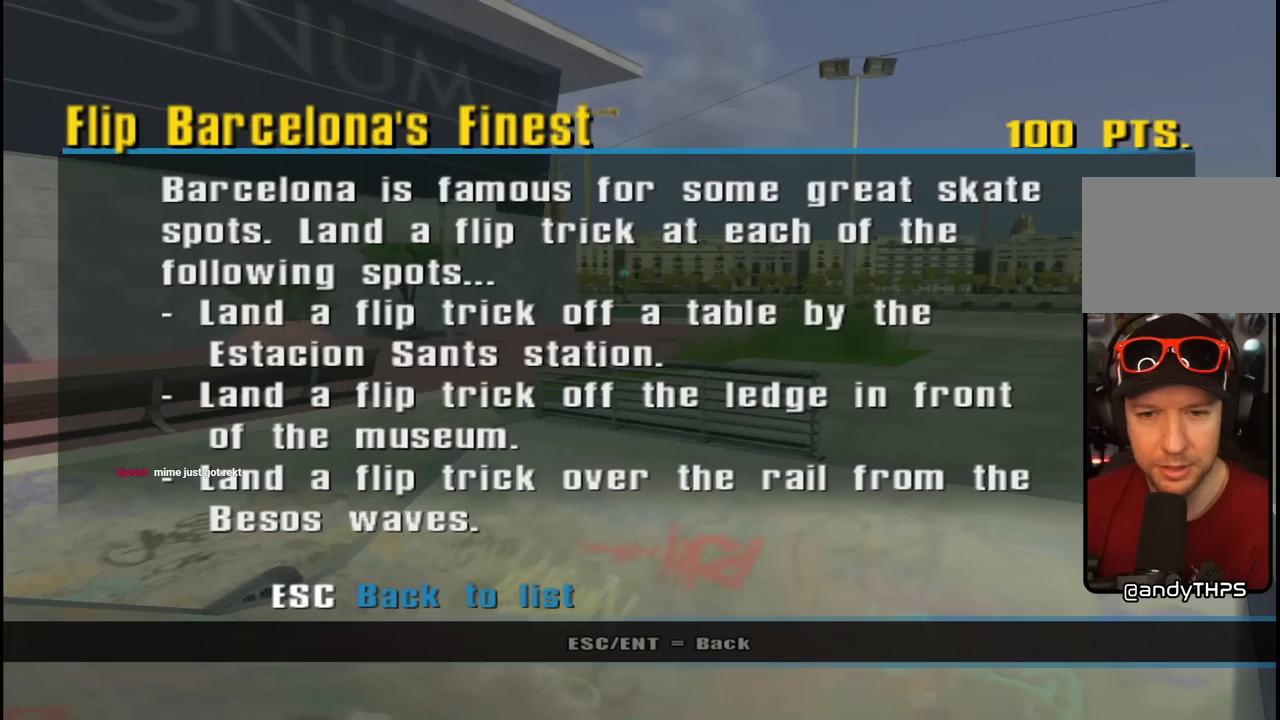
{"buttons": [], "left_stick": "center", "right_stick": "center", "events": []}
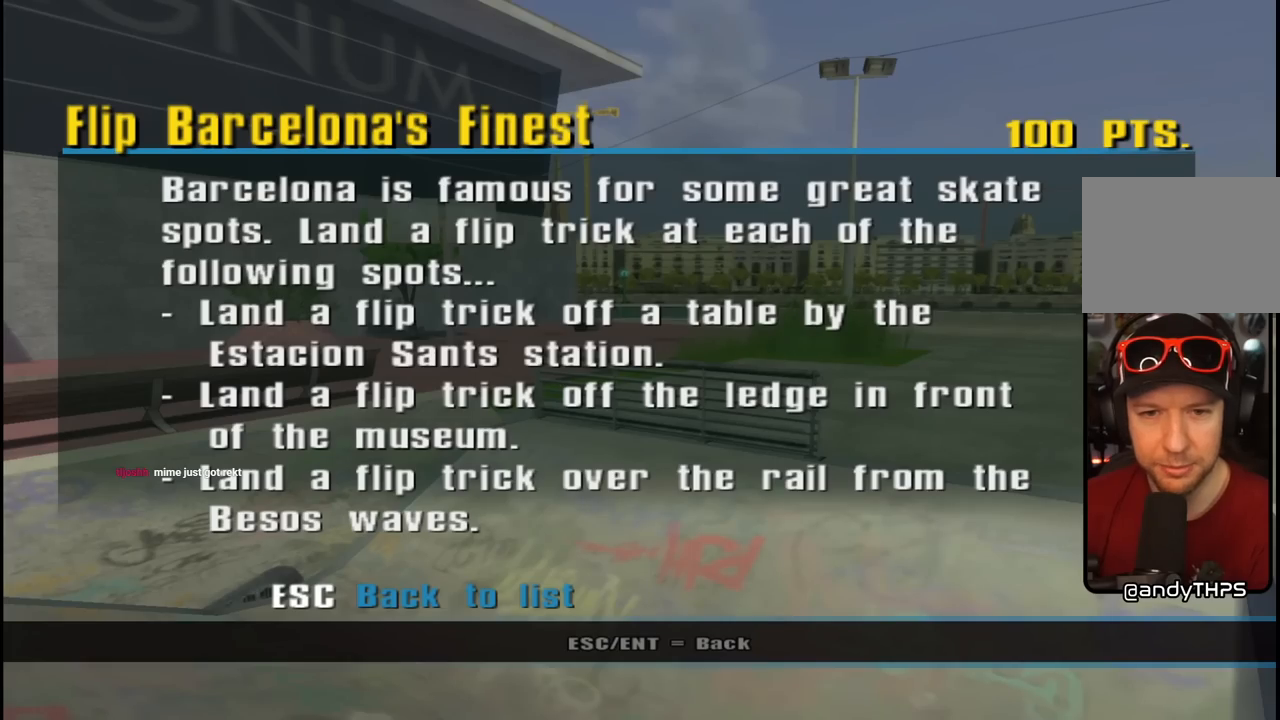
{"buttons": ["CIRCLE"], "left_stick": "center", "right_stick": "center", "events": [[433, "CIRCLE", "down"]]}
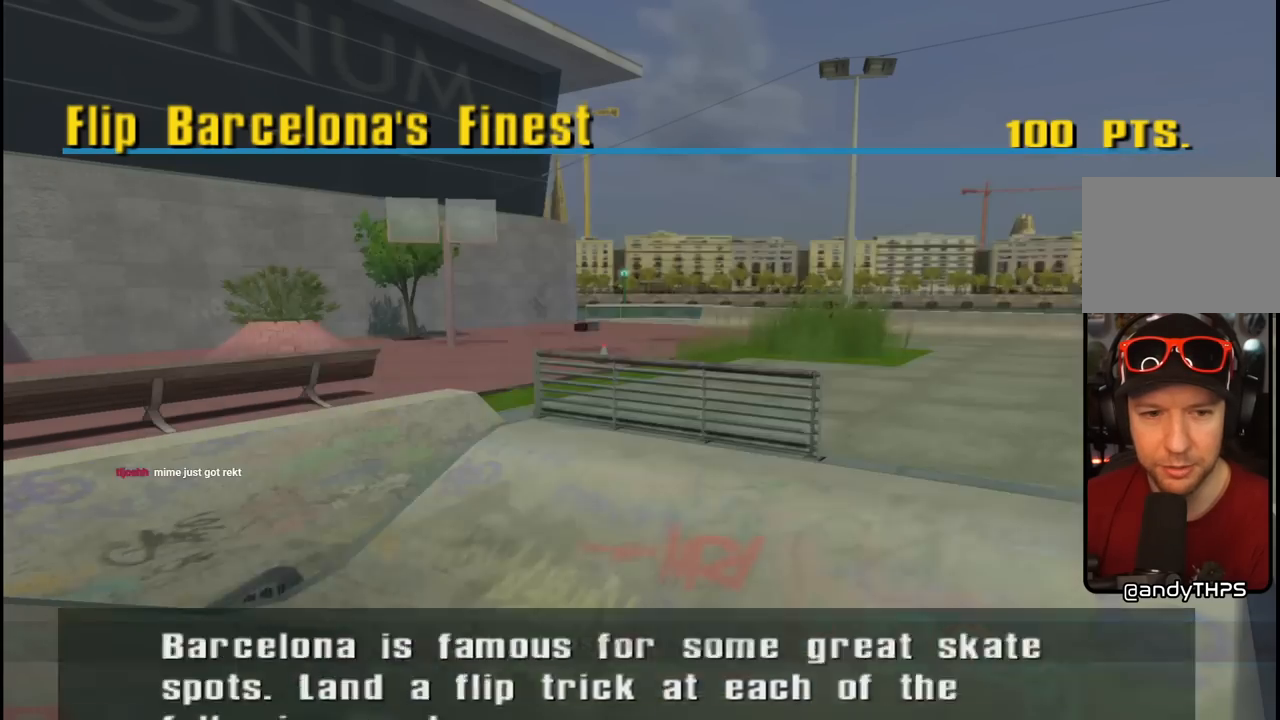
{"buttons": ["CIRCLE"], "left_stick": "center", "right_stick": "center", "events": [[50, "CIRCLE", "up"], [117, "CIRCLE", "down"], [200, "CIRCLE", "up"], [267, "CIRCLE", "down"], [367, "CIRCLE", "up"], [433, "CIRCLE", "down"]]}
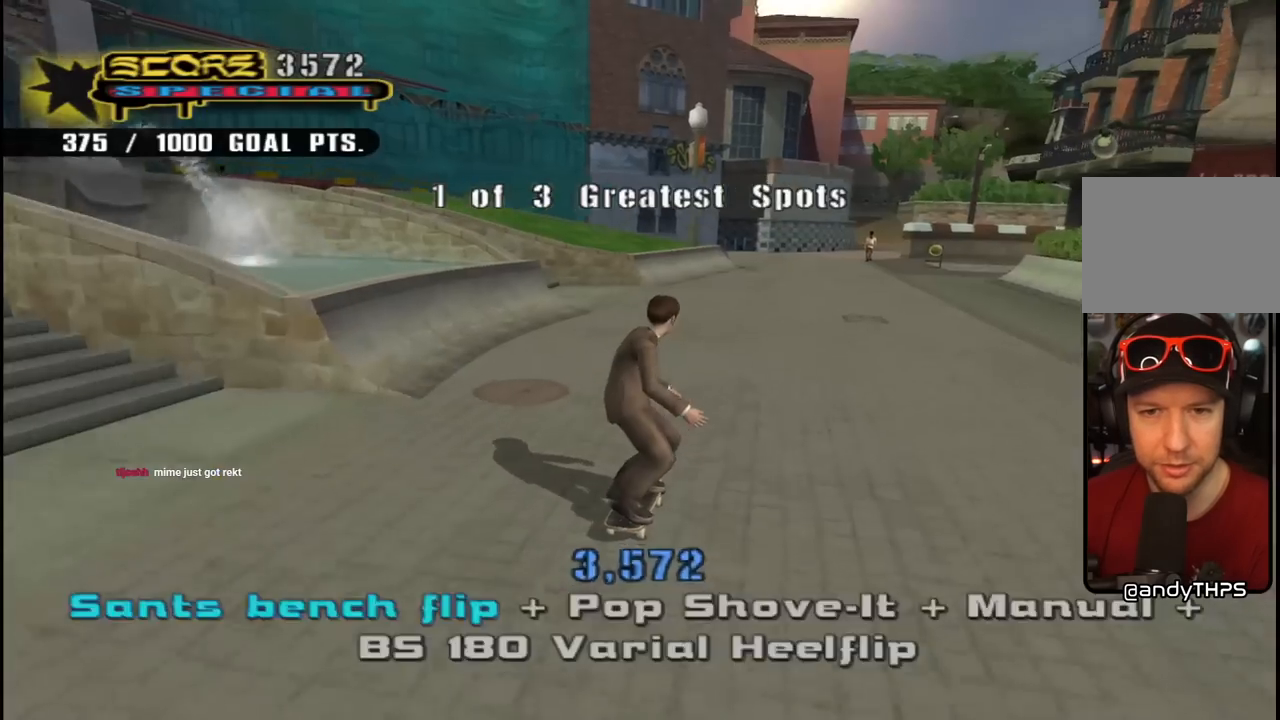
{"buttons": ["CROSS", "DPAD_RIGHT"], "left_stick": "center", "right_stick": "center", "events": [[33, "CIRCLE", "up"], [117, "CIRCLE", "down"], [183, "CIRCLE", "up"], [500, "CROSS", "down"], [500, "DPAD_RIGHT", "down"]]}
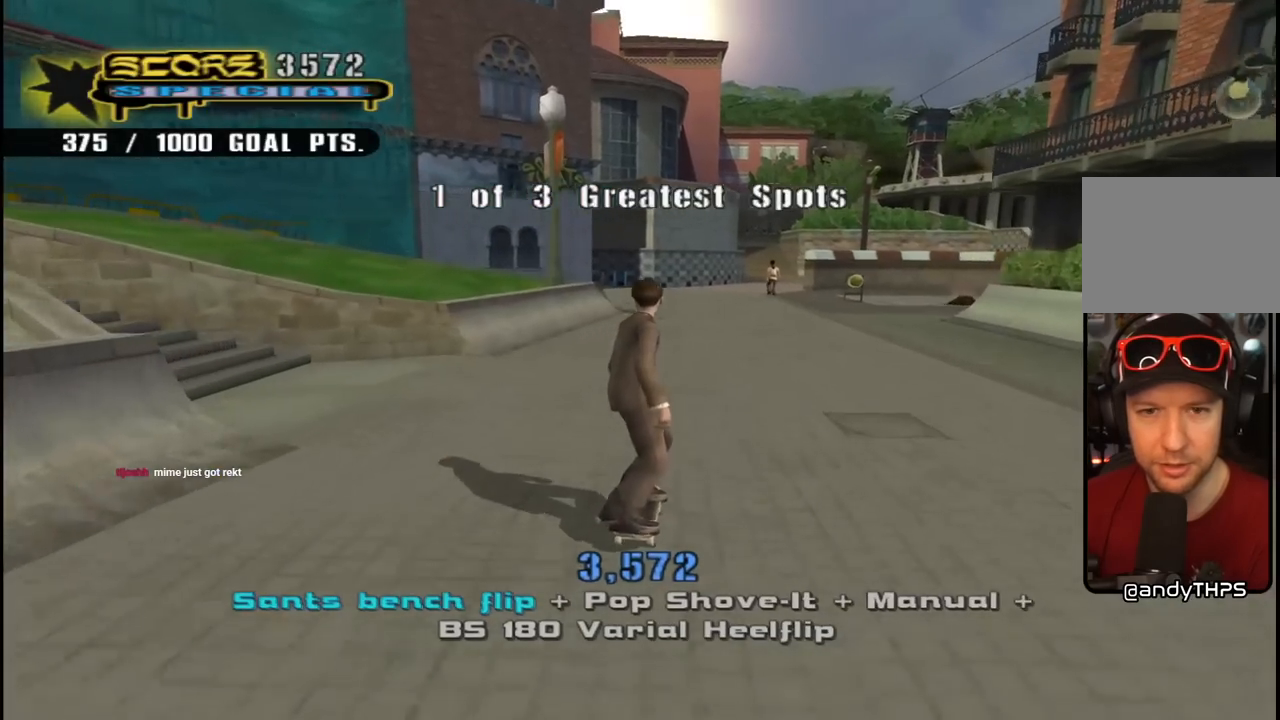
{"buttons": ["L1"], "left_stick": "center", "right_stick": "center", "events": [[167, "DPAD_RIGHT", "up"], [250, "L1", "down"], [333, "SQUARE", "down"], [350, "CROSS", "up"], [467, "SQUARE", "up"]]}
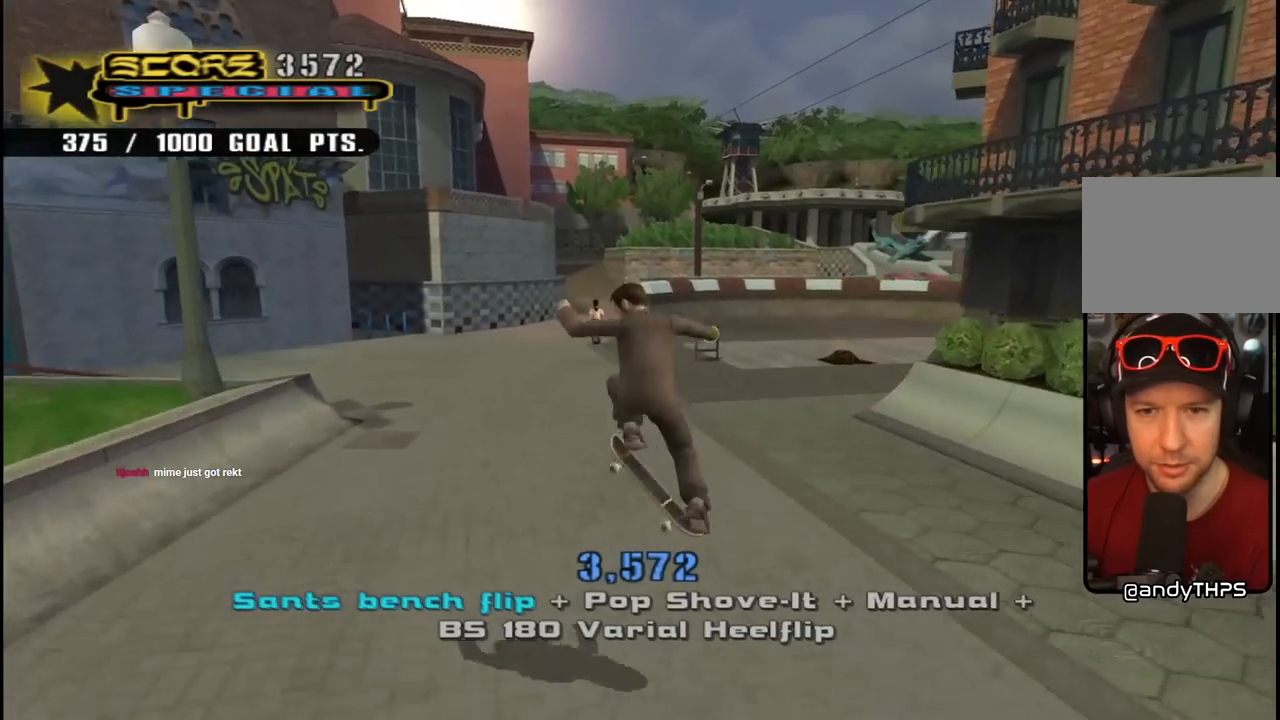
{"buttons": ["CROSS", "DPAD_RIGHT"], "left_stick": "center", "right_stick": "center", "events": [[83, "CROSS", "down"], [267, "L1", "up"], [450, "DPAD_RIGHT", "down"]]}